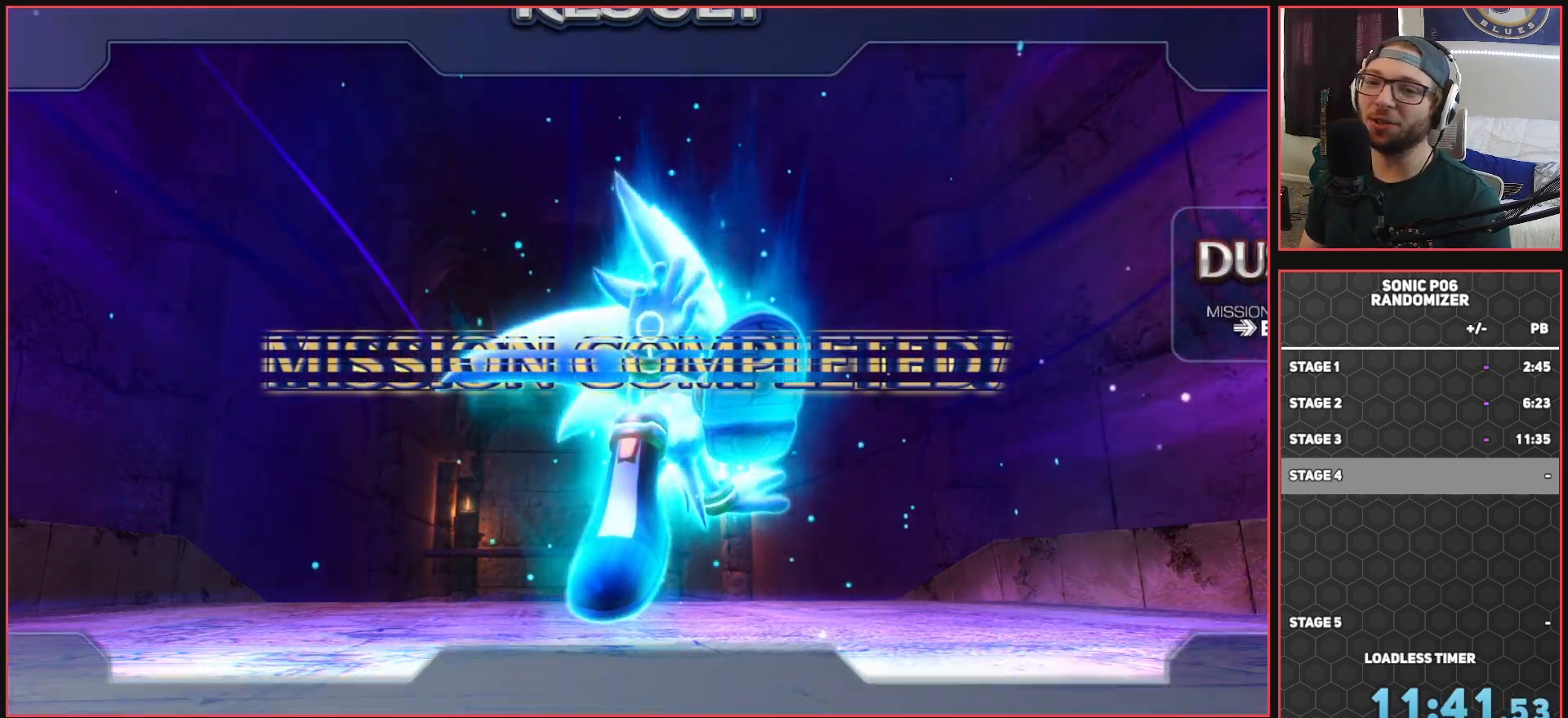
Gameplay with a controller (Xbox layout); each line is a JSON object with the inputs held at the frame after it. "events" lists button and stick changes between this image and that frame as [ms after this image, input, new state], when the widget could be followed in between.
{"buttons": ["A"], "left_stick": "center", "right_stick": "center", "events": [[67, "A", "down"], [200, "A", "up"], [267, "A", "down"], [383, "A", "up"], [467, "A", "down"]]}
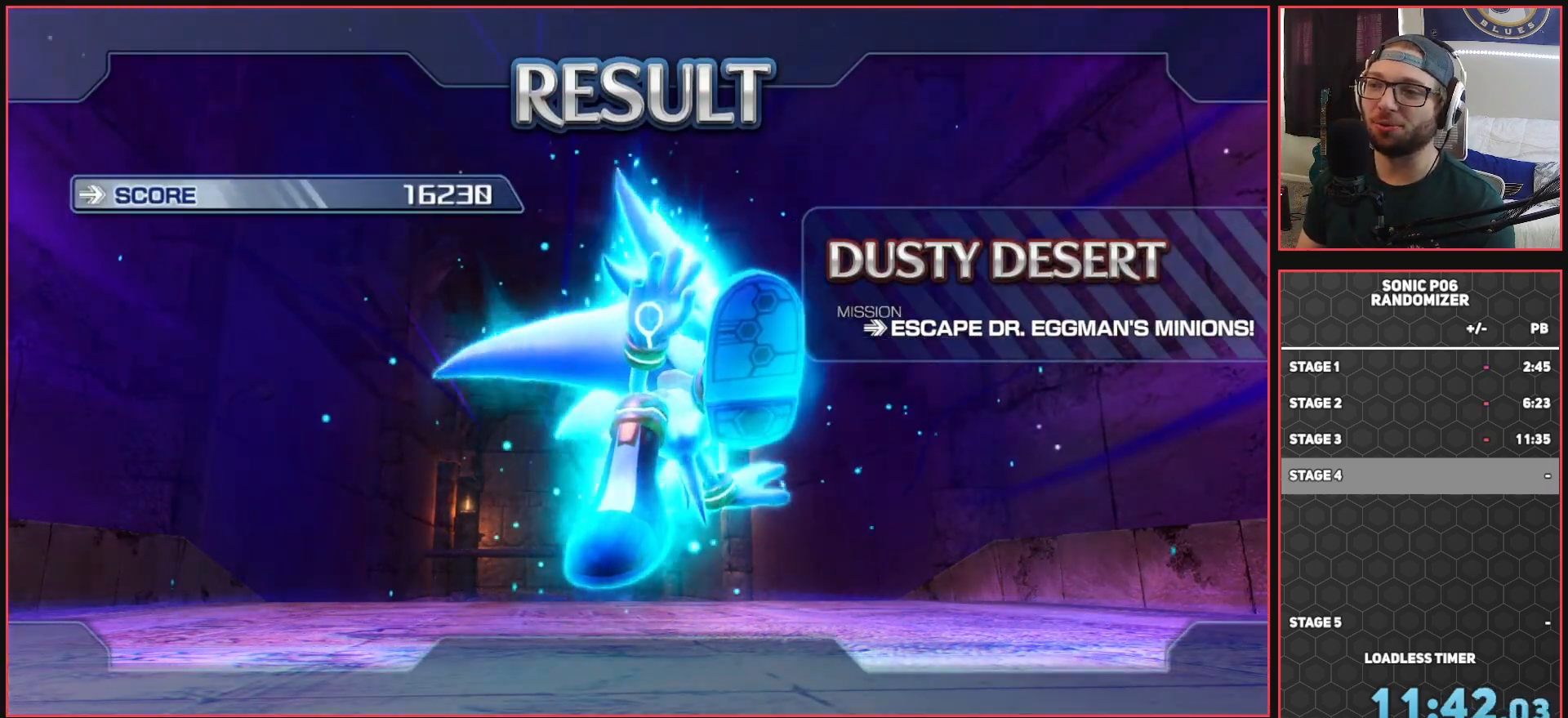
{"buttons": ["A"], "left_stick": "center", "right_stick": "center", "events": [[50, "A", "up"], [133, "A", "down"], [250, "A", "up"], [317, "A", "down"], [450, "A", "up"], [483, "A", "down"]]}
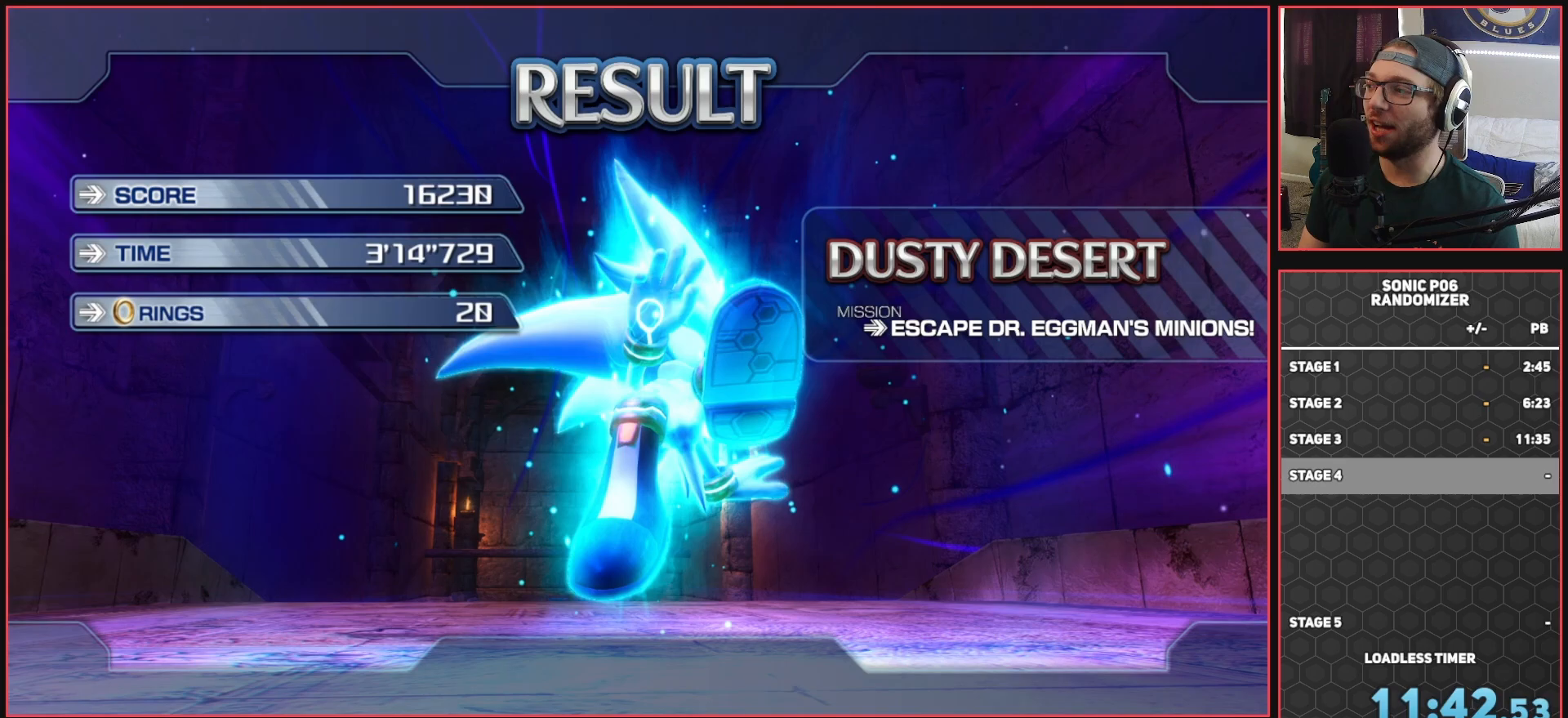
{"buttons": [], "left_stick": "center", "right_stick": "center", "events": [[117, "A", "up"], [183, "A", "down"], [300, "A", "up"], [383, "A", "down"], [483, "A", "up"]]}
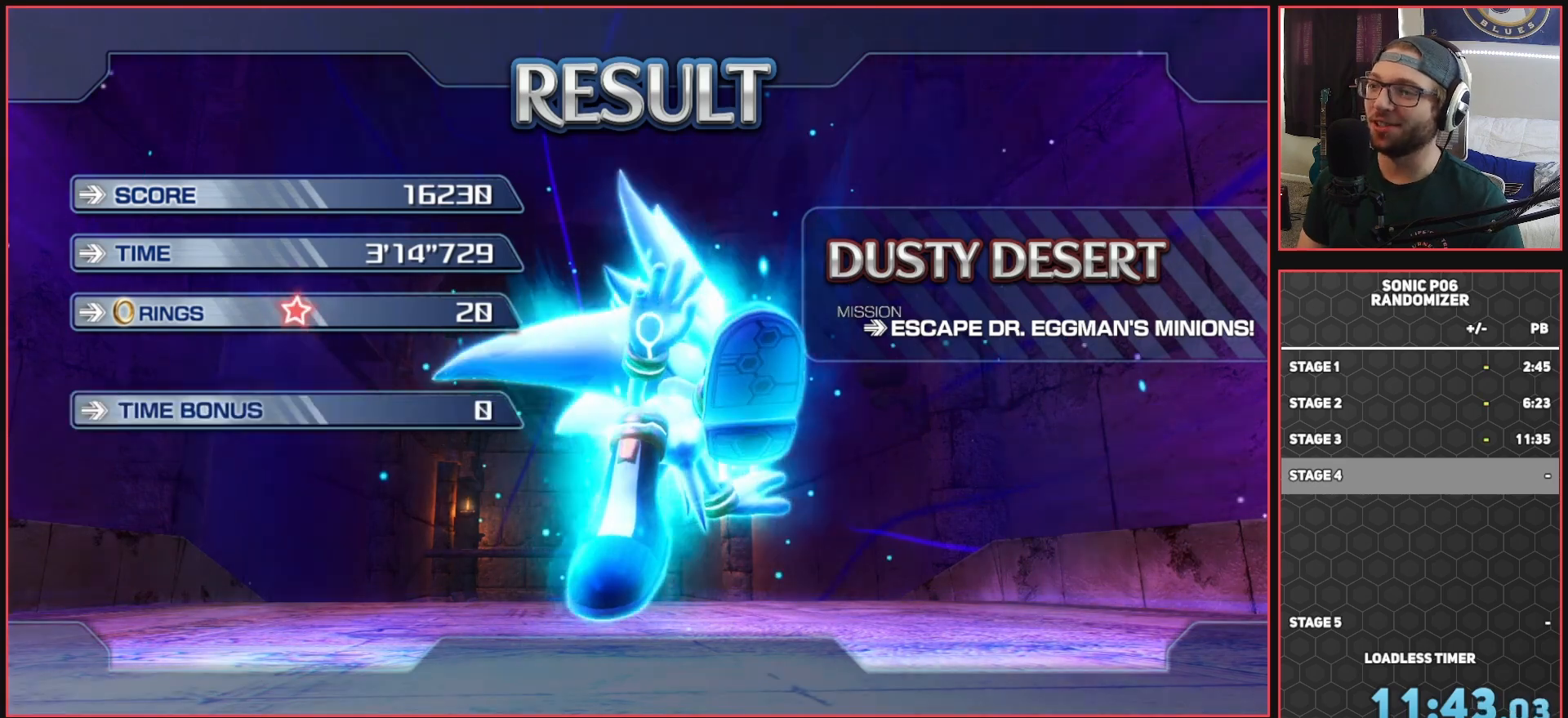
{"buttons": ["A"], "left_stick": "center", "right_stick": "center", "events": [[50, "A", "down"], [167, "A", "up"], [217, "A", "down"], [350, "A", "up"], [433, "A", "down"]]}
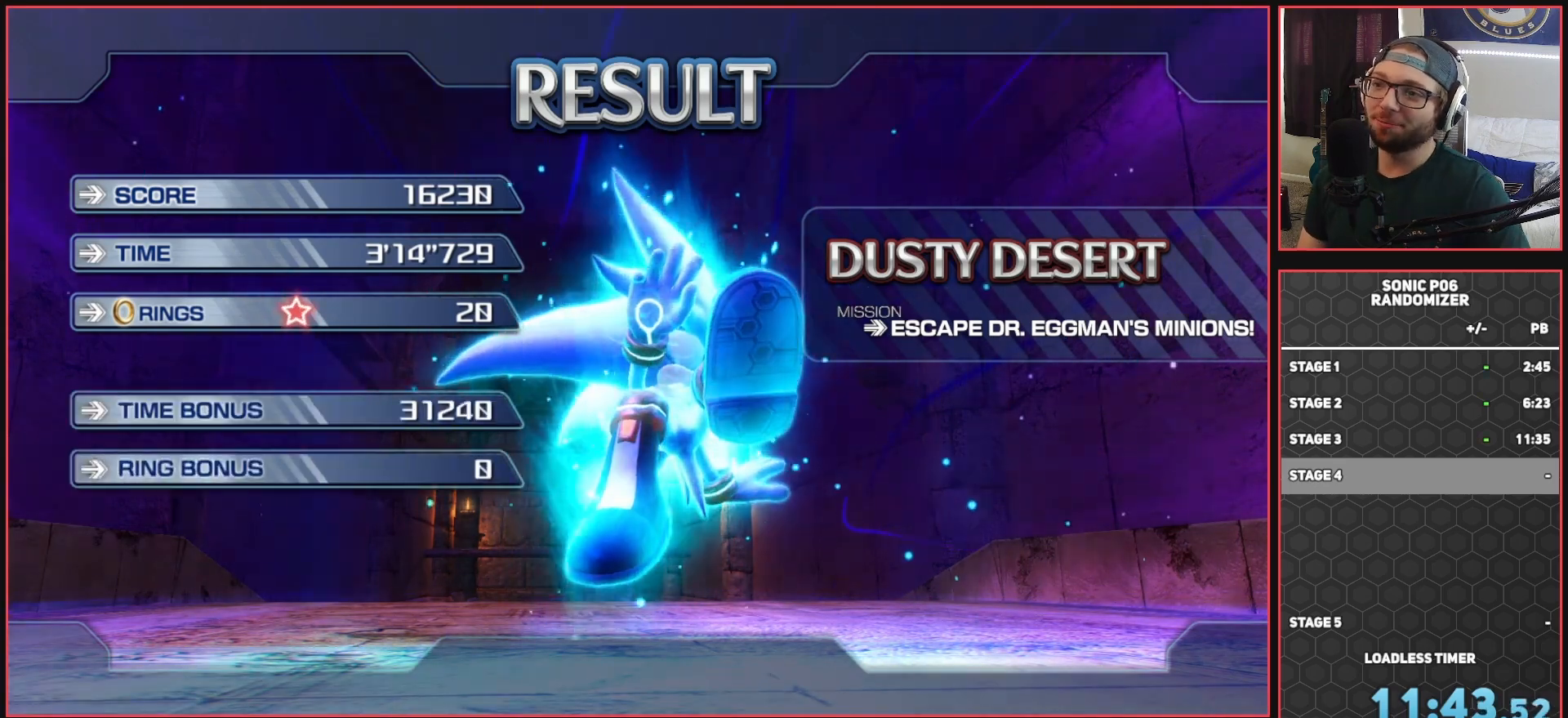
{"buttons": ["A"], "left_stick": "center", "right_stick": "center", "events": [[33, "A", "up"], [117, "A", "down"], [233, "A", "up"], [317, "A", "down"], [433, "A", "up"], [500, "A", "down"]]}
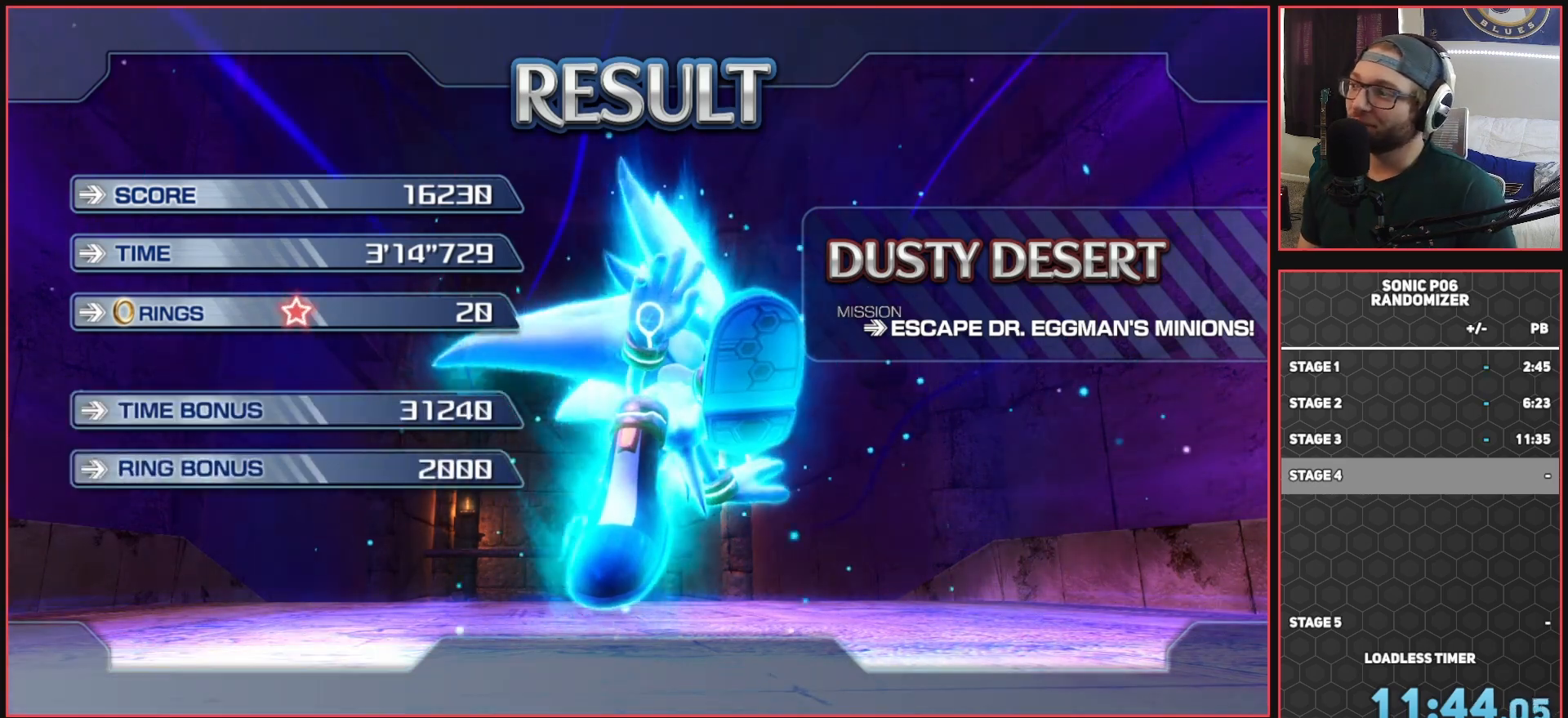
{"buttons": [], "left_stick": "center", "right_stick": "center", "events": [[100, "A", "up"], [167, "A", "down"], [300, "A", "up"], [350, "A", "down"], [467, "A", "up"]]}
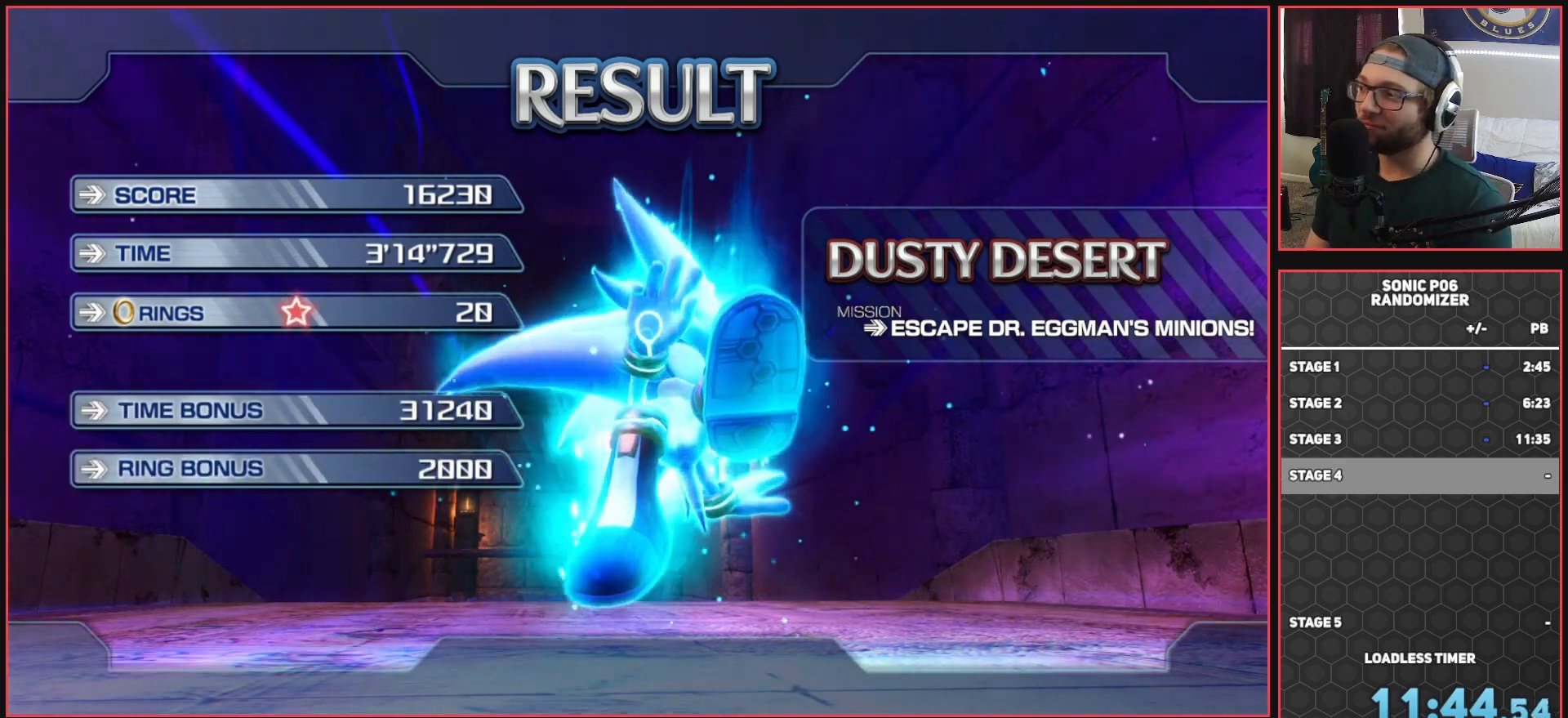
{"buttons": [], "left_stick": "center", "right_stick": "center", "events": [[33, "A", "down"], [117, "A", "up"], [200, "A", "down"], [317, "A", "up"], [367, "A", "down"], [500, "A", "up"]]}
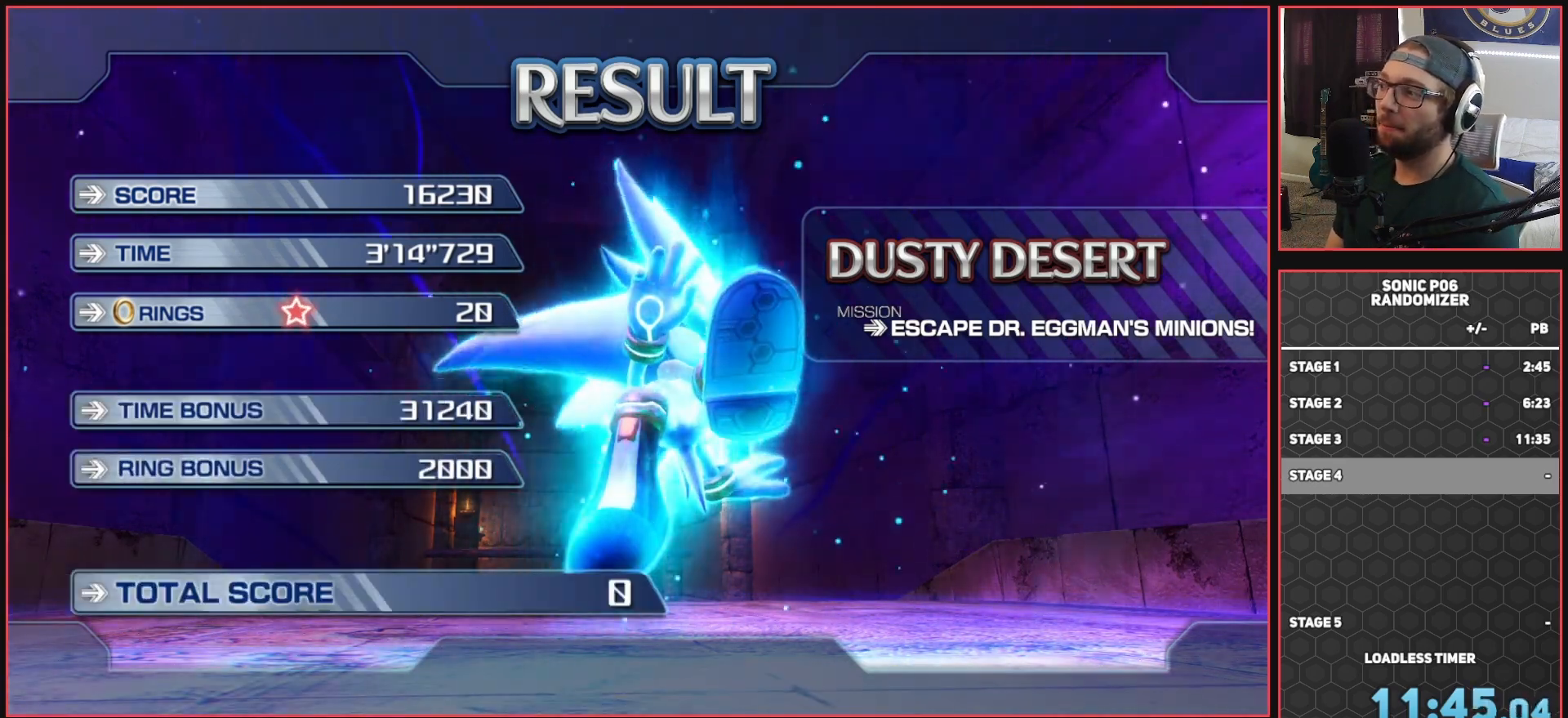
{"buttons": ["A"], "left_stick": "center", "right_stick": "center", "events": [[67, "A", "down"], [167, "A", "up"], [217, "A", "down"], [333, "A", "up"], [400, "A", "down"]]}
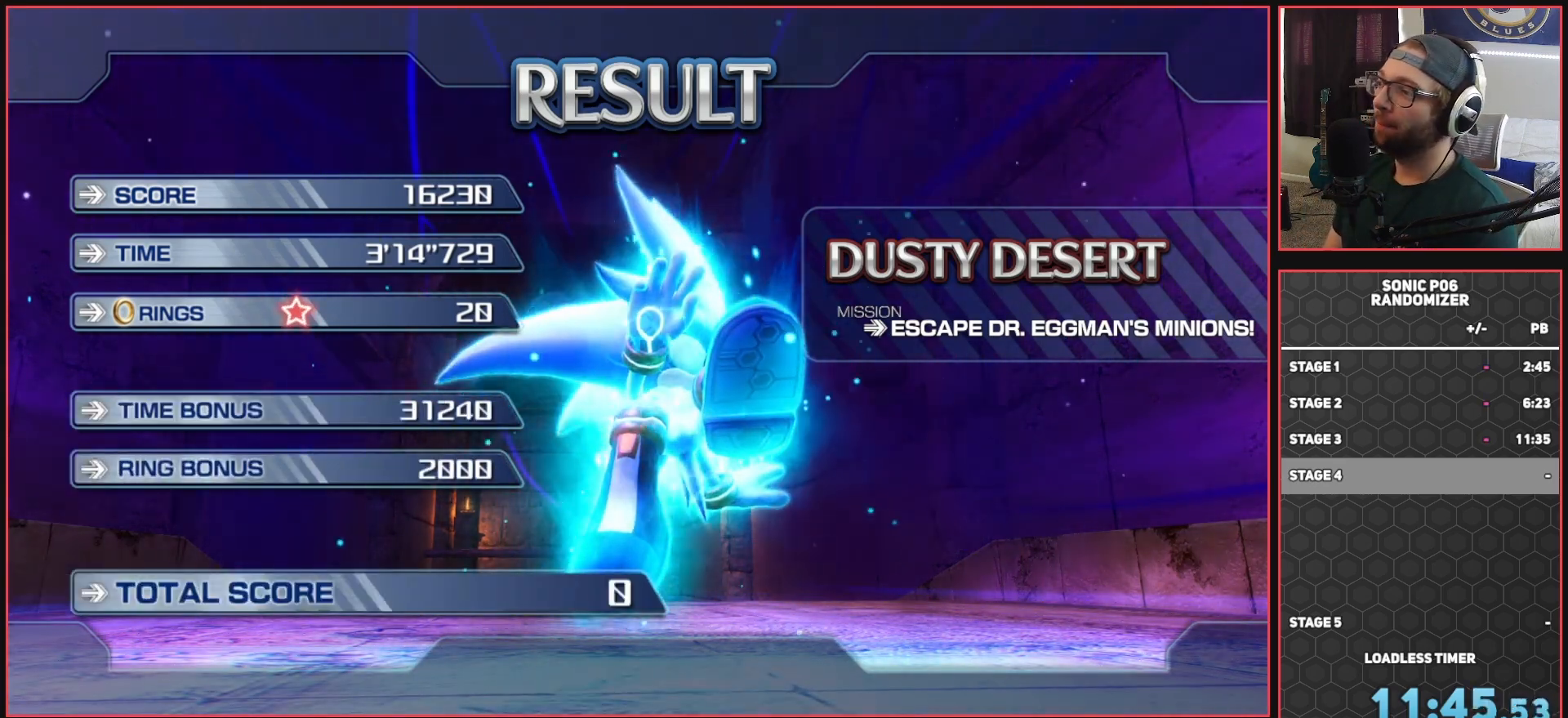
{"buttons": ["A"], "left_stick": "center", "right_stick": "center", "events": [[17, "A", "up"], [100, "A", "down"], [200, "A", "up"], [283, "A", "down"], [400, "A", "up"], [450, "A", "down"]]}
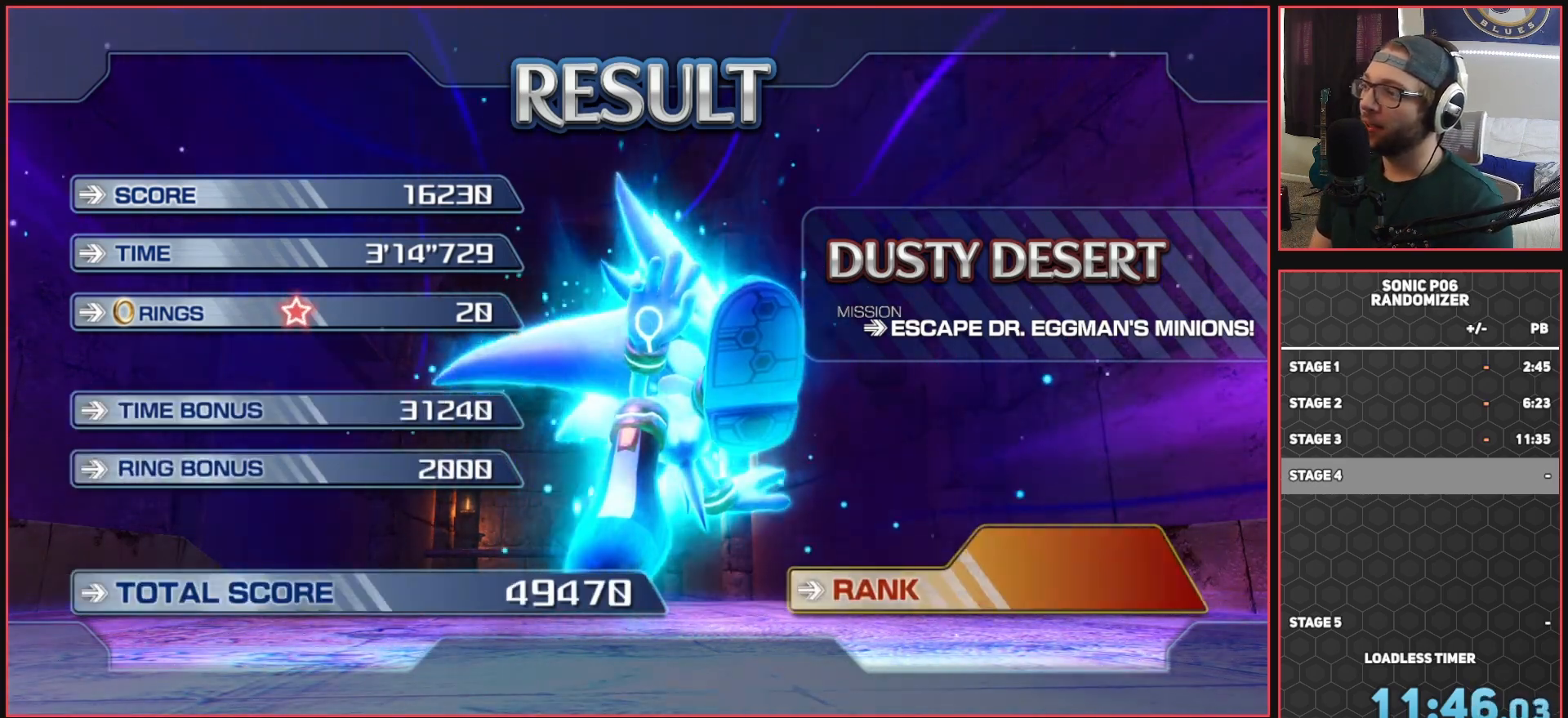
{"buttons": [], "left_stick": "center", "right_stick": "center", "events": [[100, "A", "up"], [133, "A", "down"], [267, "A", "up"], [333, "A", "down"], [467, "A", "up"]]}
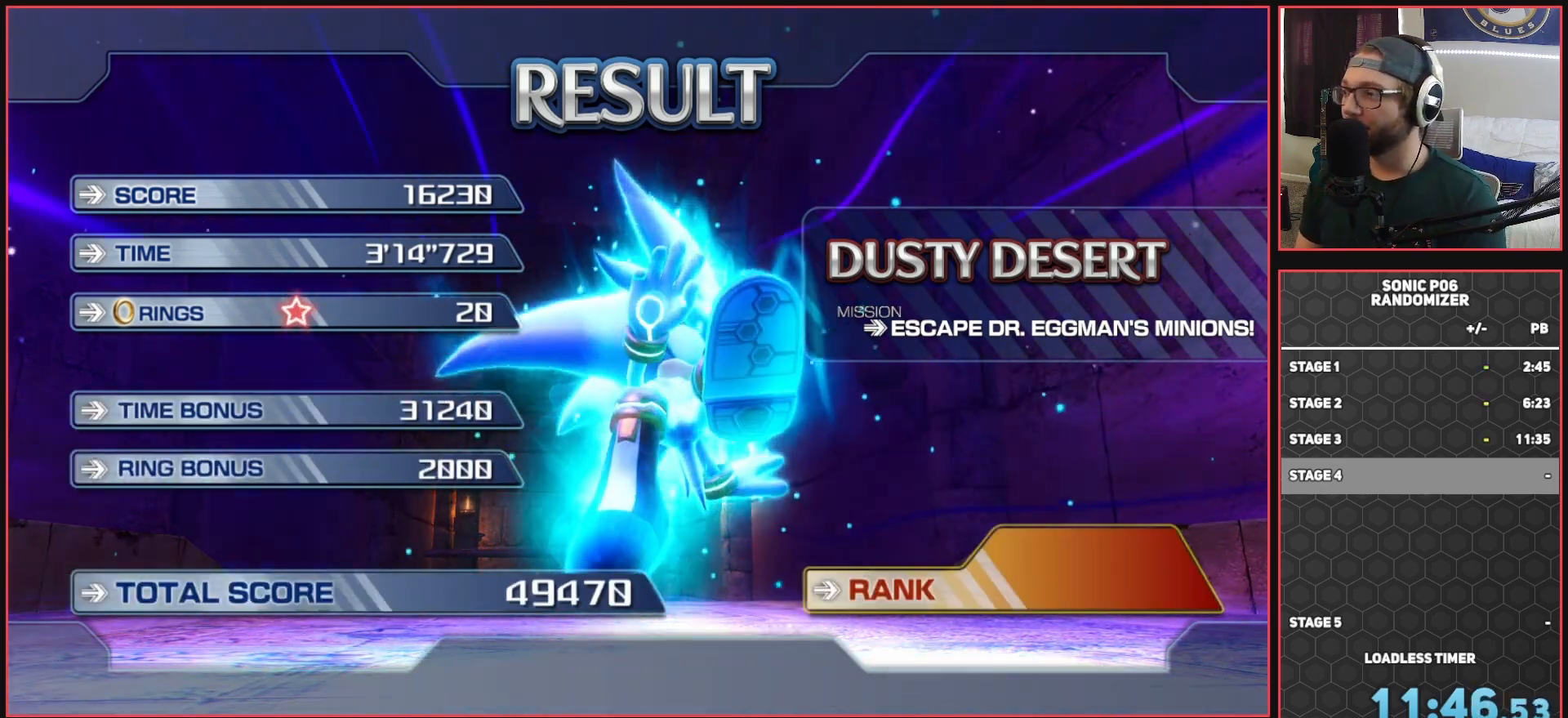
{"buttons": ["A"], "left_stick": "center", "right_stick": "center", "events": [[50, "A", "down"], [133, "A", "up"], [200, "A", "down"], [333, "A", "up"], [383, "A", "down"]]}
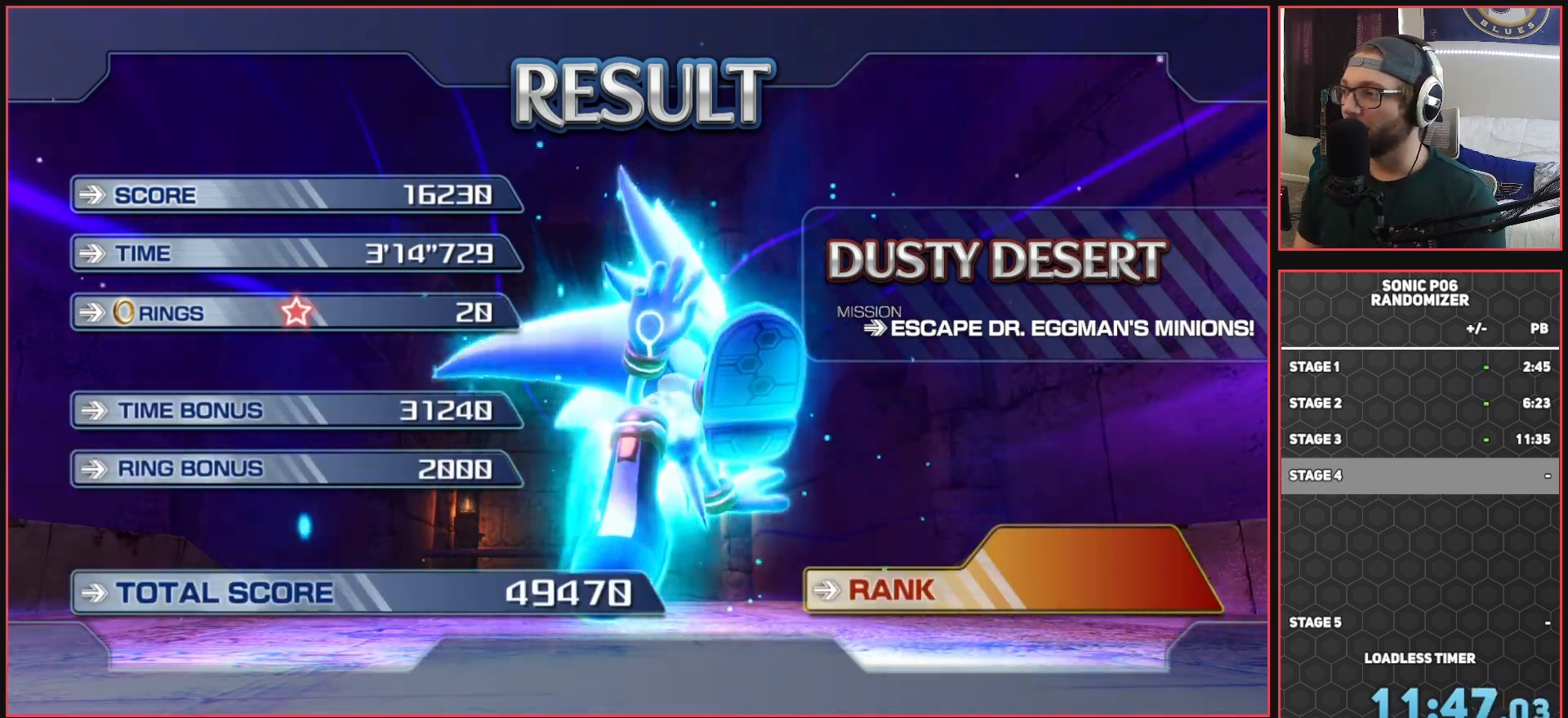
{"buttons": ["A"], "left_stick": "center", "right_stick": "center", "events": [[67, "A", "up"], [117, "A", "down"], [233, "A", "up"], [317, "A", "down"], [417, "A", "up"], [483, "A", "down"]]}
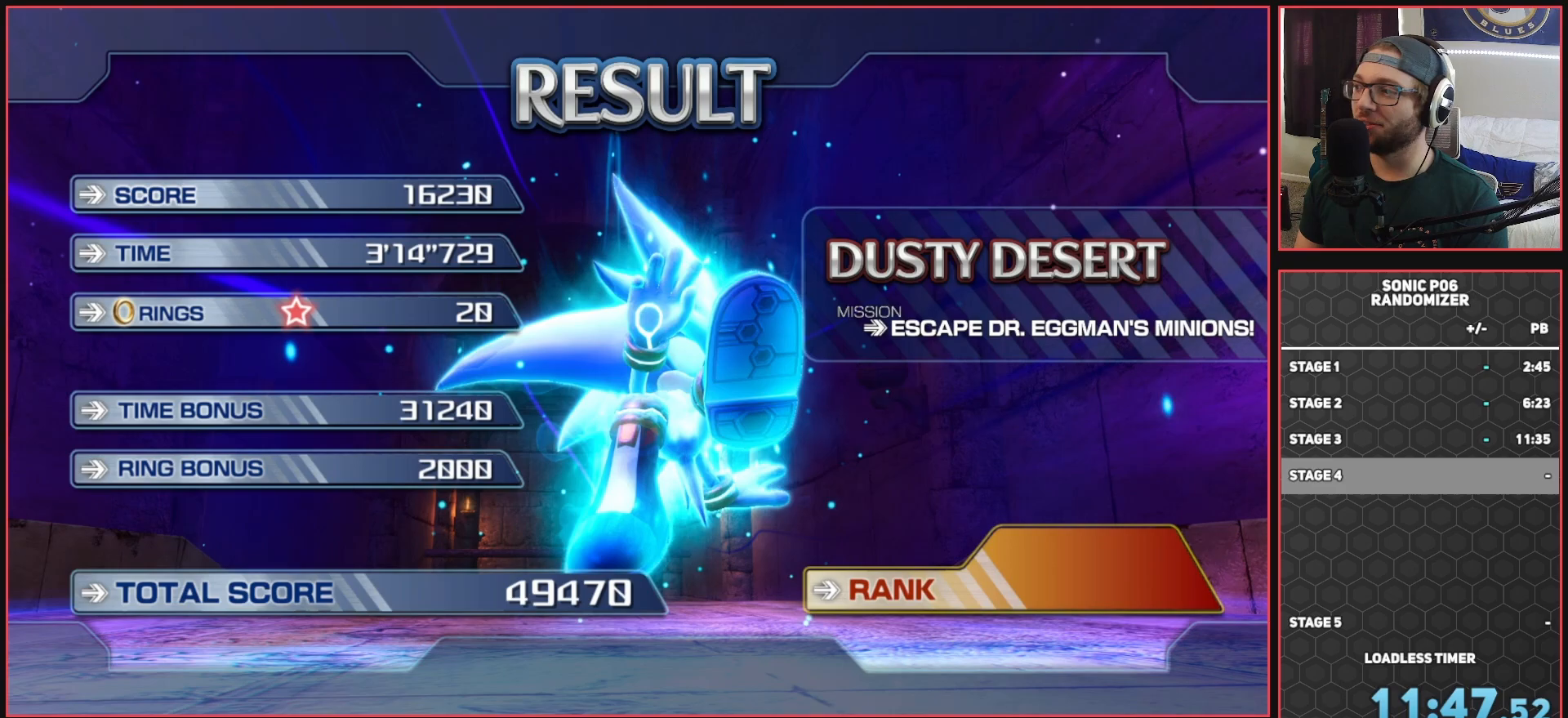
{"buttons": ["A"], "left_stick": "center", "right_stick": "center", "events": [[133, "A", "up"], [183, "A", "down"], [333, "A", "up"], [417, "A", "down"]]}
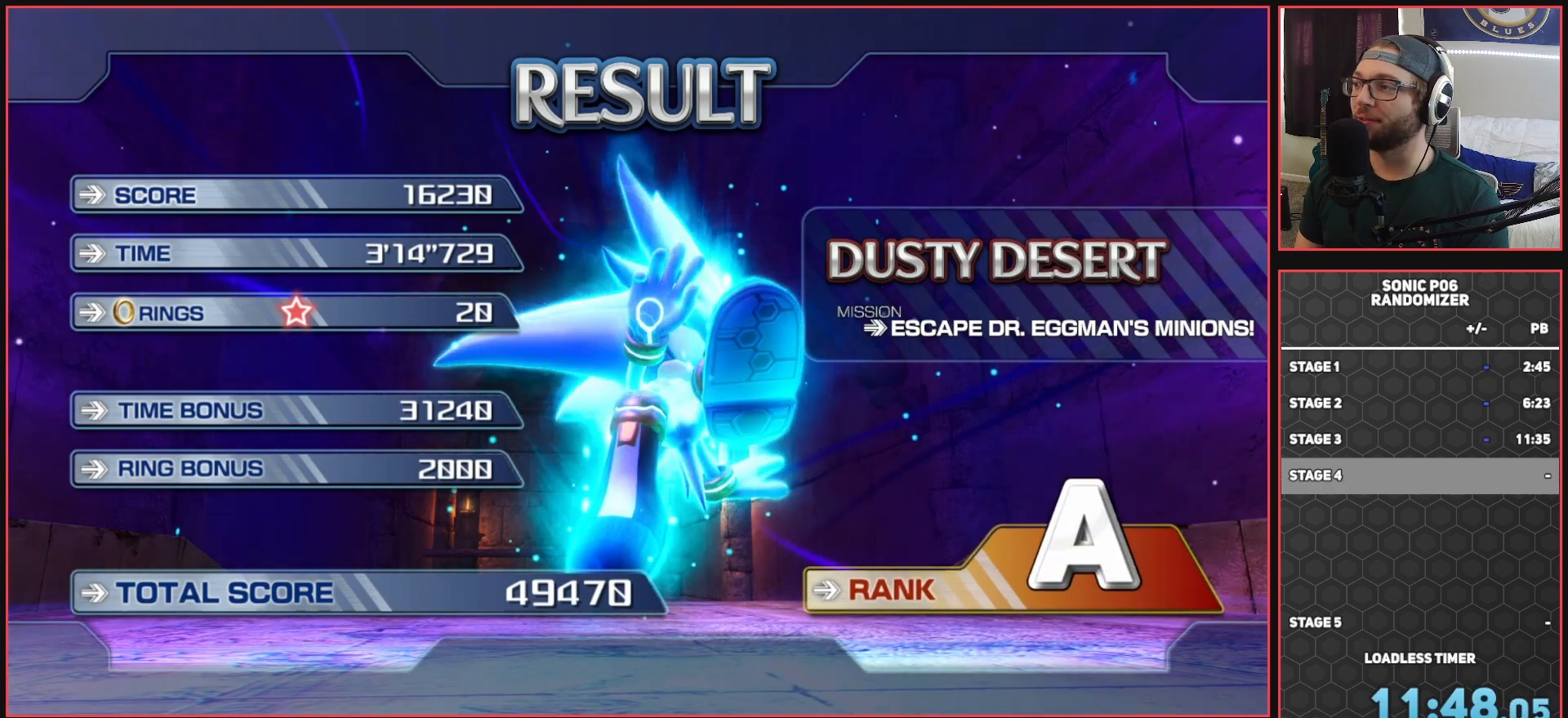
{"buttons": [], "left_stick": "center", "right_stick": "center", "events": [[50, "A", "up"], [117, "A", "down"], [250, "A", "up"], [317, "A", "down"], [450, "A", "up"]]}
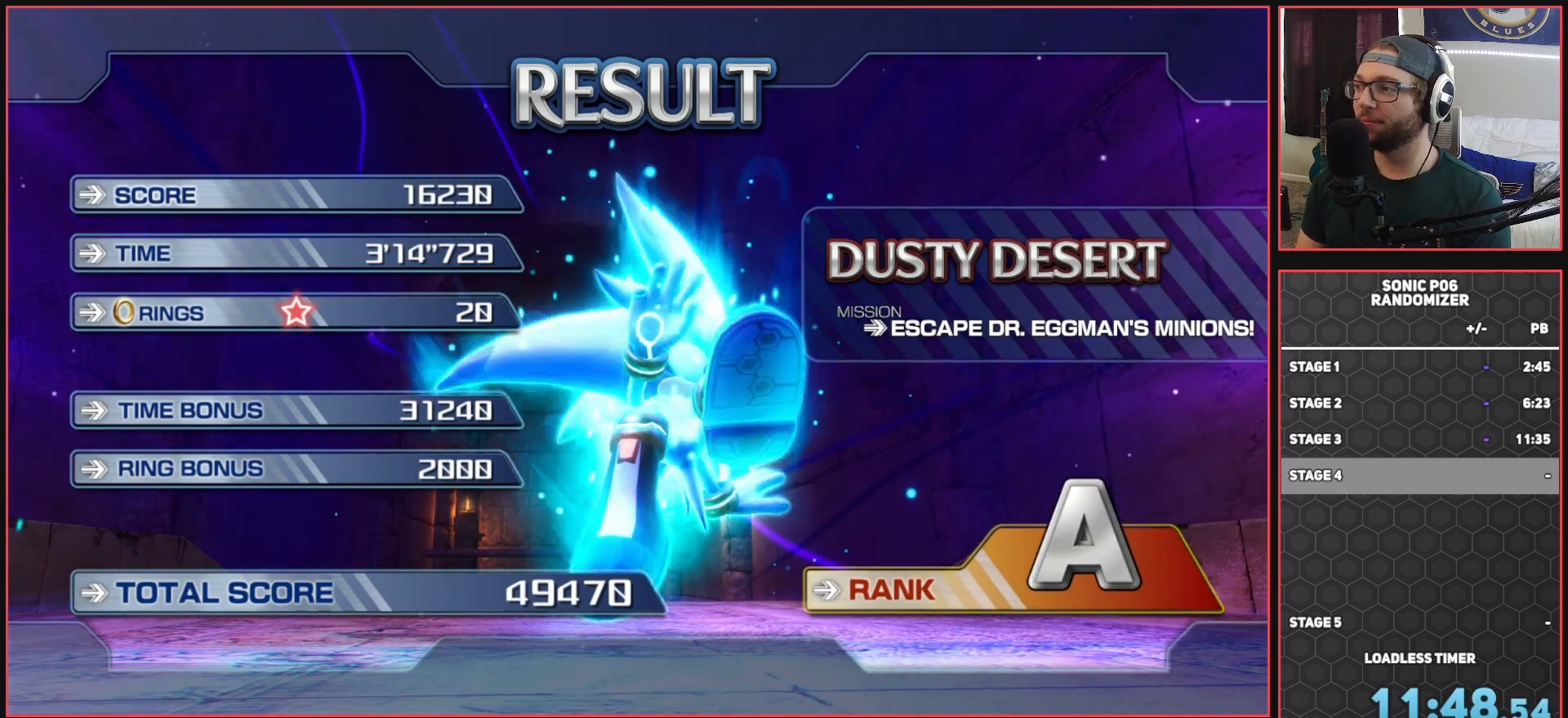
{"buttons": [], "left_stick": "center", "right_stick": "center", "events": [[50, "A", "down"], [167, "A", "up"]]}